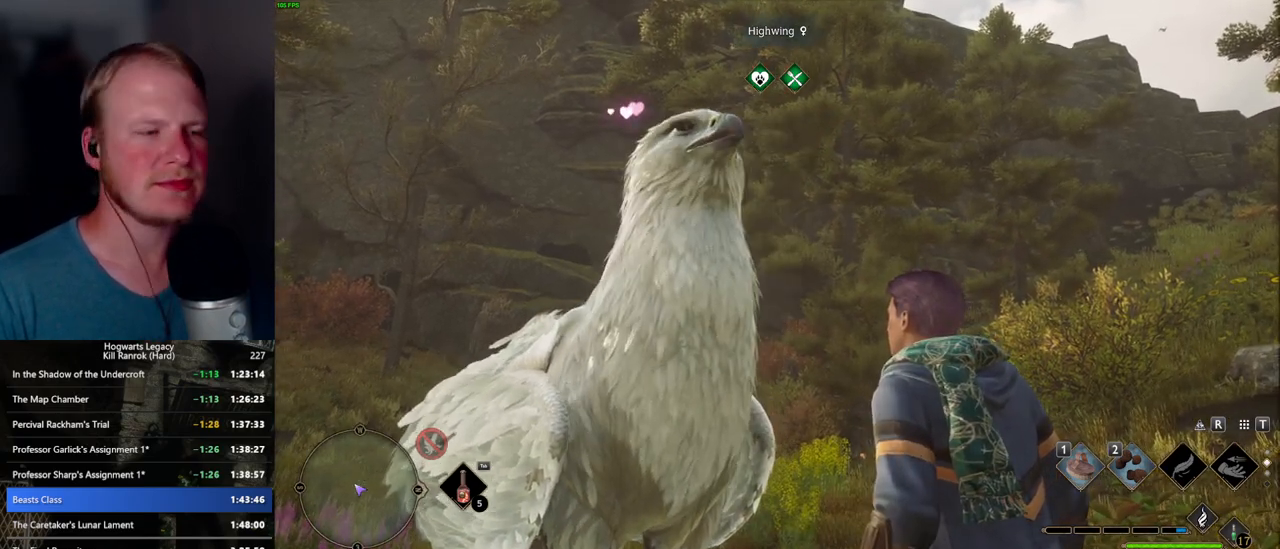
Gameplay with keyboard and mouse; each line is a JSON object with the keys and mouse buttons held at the frame after it. "events" lists presses ("down") and releases ("up") of ".", "/", "0", "1", "2", "3", "4", "5", "6", "7", "8", "9", "a", "alt_l", "alt_r", "b", "backslash", "backspace", "c", "caps_lock", "comma", "ctrl_l", "ctrl_r", "d", "e", "equals", "escape", "f", "f1", "f10", "f11", "f12", "f2", "f3", "f4", "f5", "f6", "f7", "f8", "f9", "g", "h", "i", "j", "k", "l", "lbracket", "m", "minus", "n", "o", "p", "q", "quote", "r", "rbracket", "return", "s", "semicolon", "shift_l", "shift_r", "space", "super_l", "super_r", "t", "tab", "tilde", "u", "v", "w", "x", "y", "z", "mouse_left", "mouse_wheel", "mouse_right", "mouse_mb4" and "mouse_mb5" between this image and that frame as [ms after this image, input, new state], when the widget could be followed in between. "mouse_left", "mouse_wheel", "mouse_right", "mouse_mb4", "mouse_mb5" = the "left", "wheel", "right", "mb4", "mb5" buttons of the "mouse" list. No other keys are recorded. "wheel" means that the mouse wheel is clicked or scrolled. Mouse movement is not recorded.
{"keys": ["q"], "mouse": [], "events": [[117, "q", "down"], [350, "q", "up"], [450, "q", "down"]]}
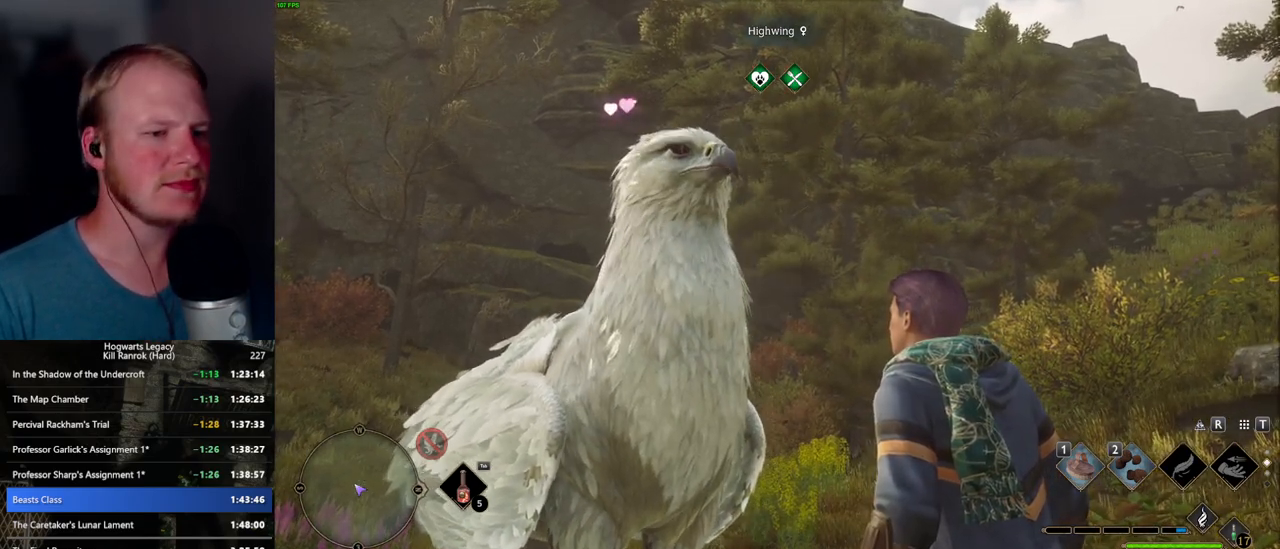
{"keys": ["q"], "mouse": [], "events": [[217, "q", "up"], [300, "q", "down"]]}
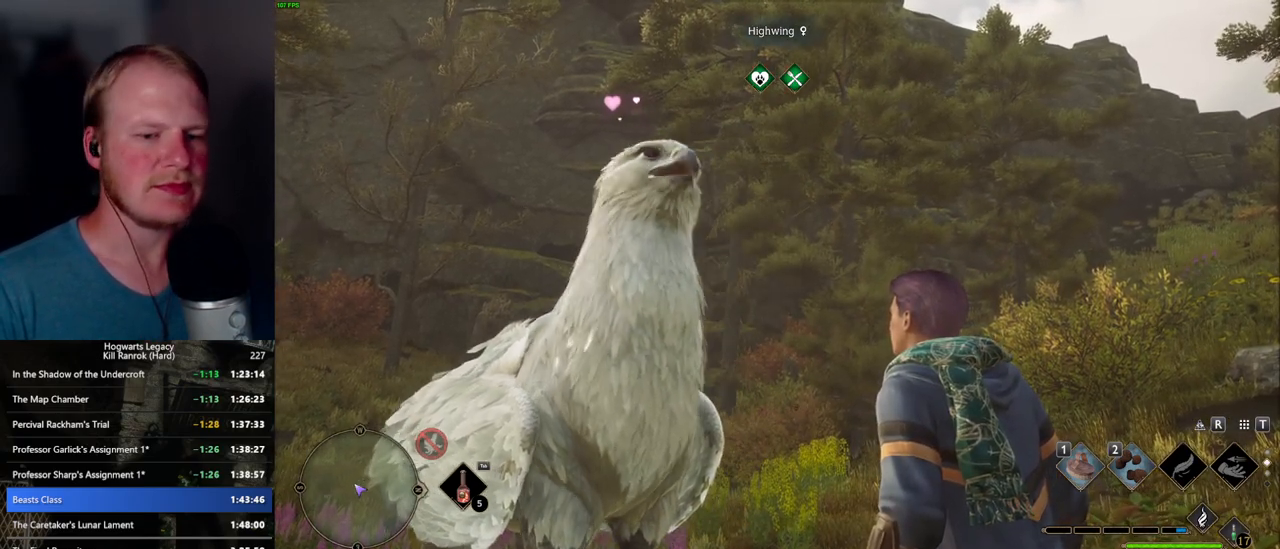
{"keys": ["q"], "mouse": [], "events": [[84, "q", "up"], [150, "q", "down"], [417, "q", "up"], [484, "q", "down"]]}
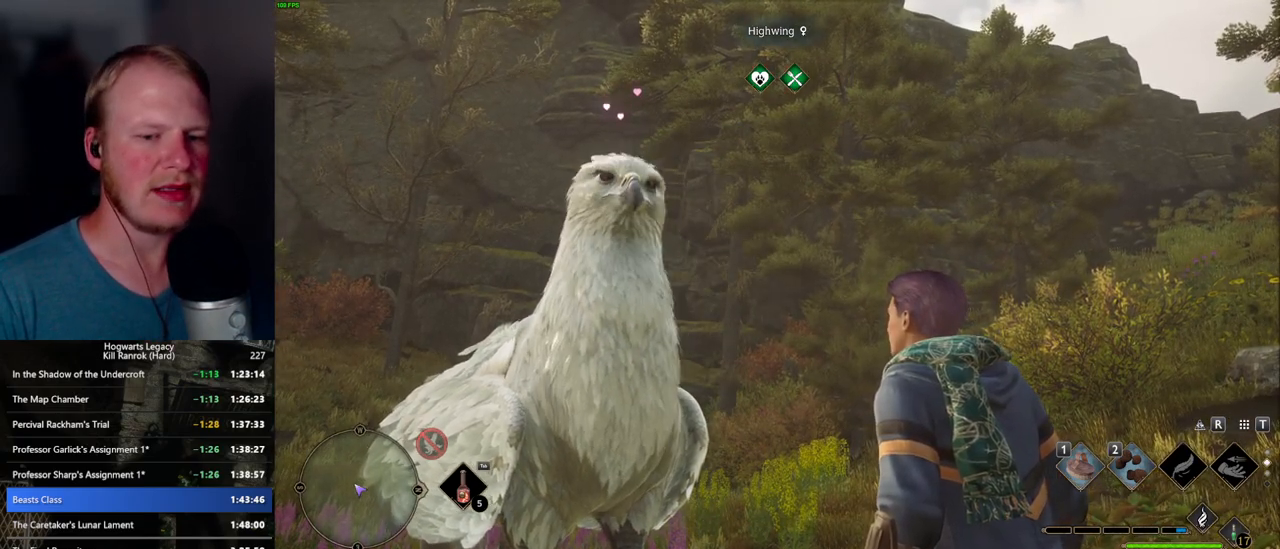
{"keys": ["q"], "mouse": [], "events": [[200, "q", "up"], [267, "q", "down"]]}
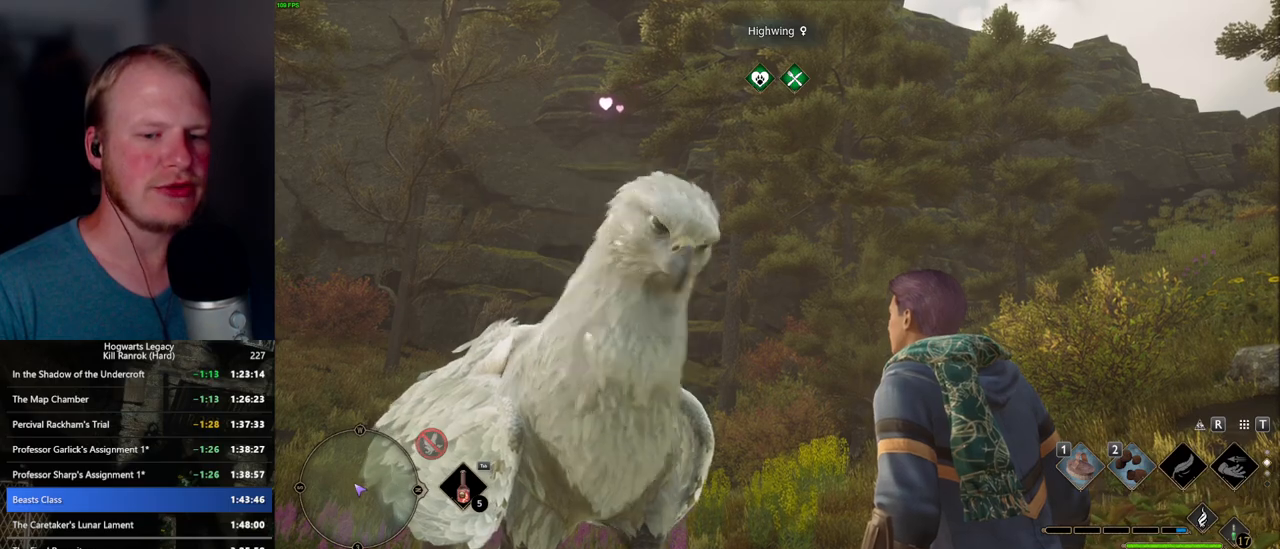
{"keys": [], "mouse": [], "events": [[34, "q", "up"], [134, "q", "down"], [467, "q", "up"]]}
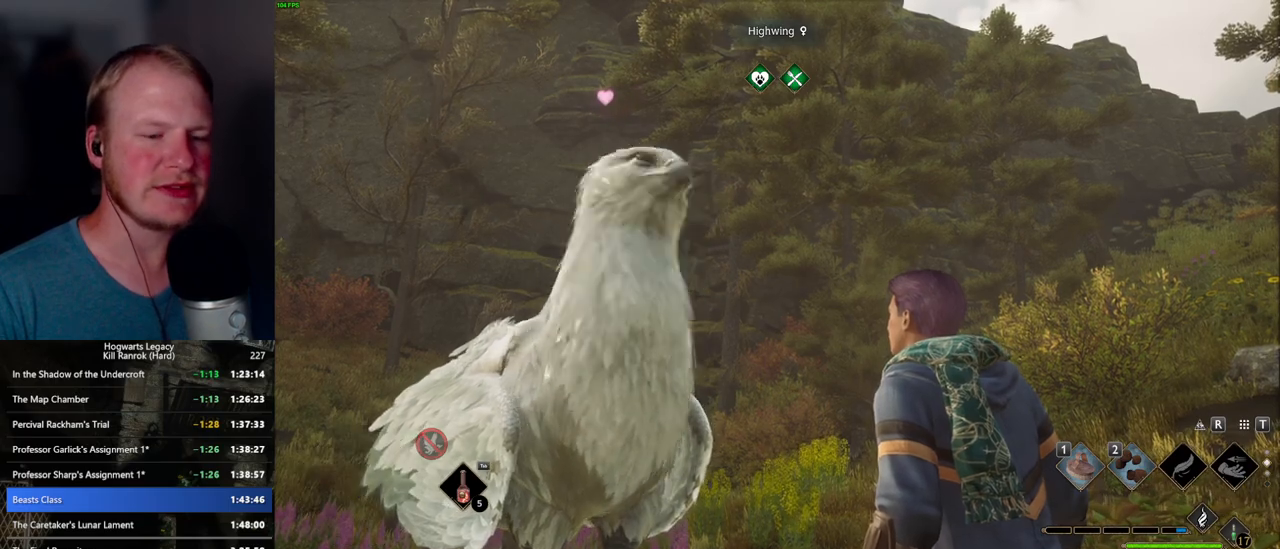
{"keys": ["q"], "mouse": [], "events": [[34, "q", "down"], [350, "q", "up"], [400, "q", "down"]]}
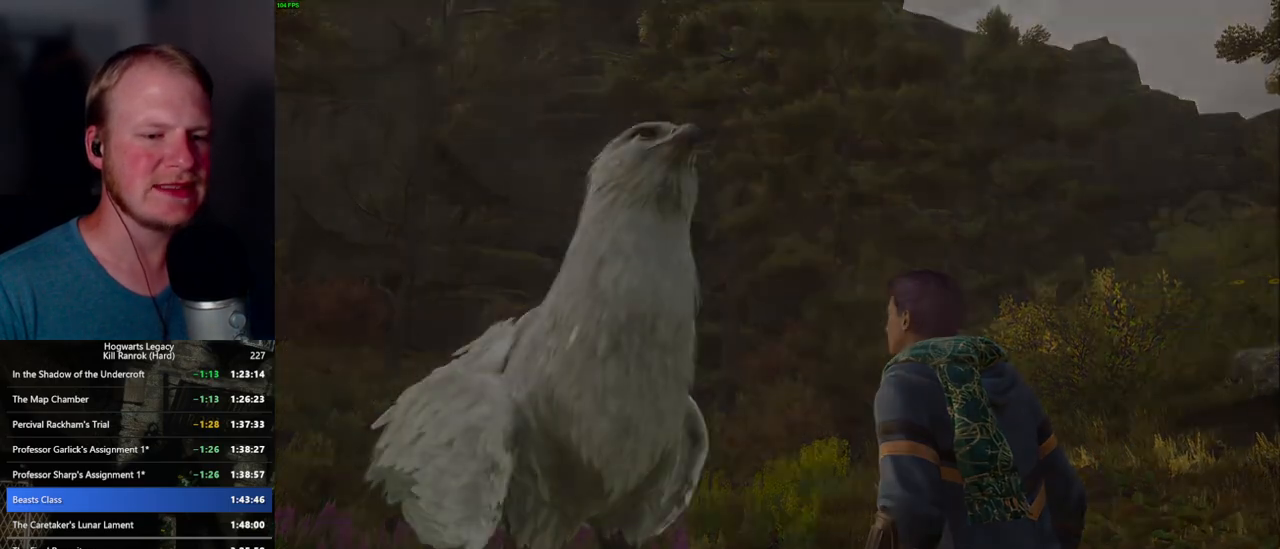
{"keys": ["q"], "mouse": [], "events": [[184, "q", "up"], [250, "q", "down"]]}
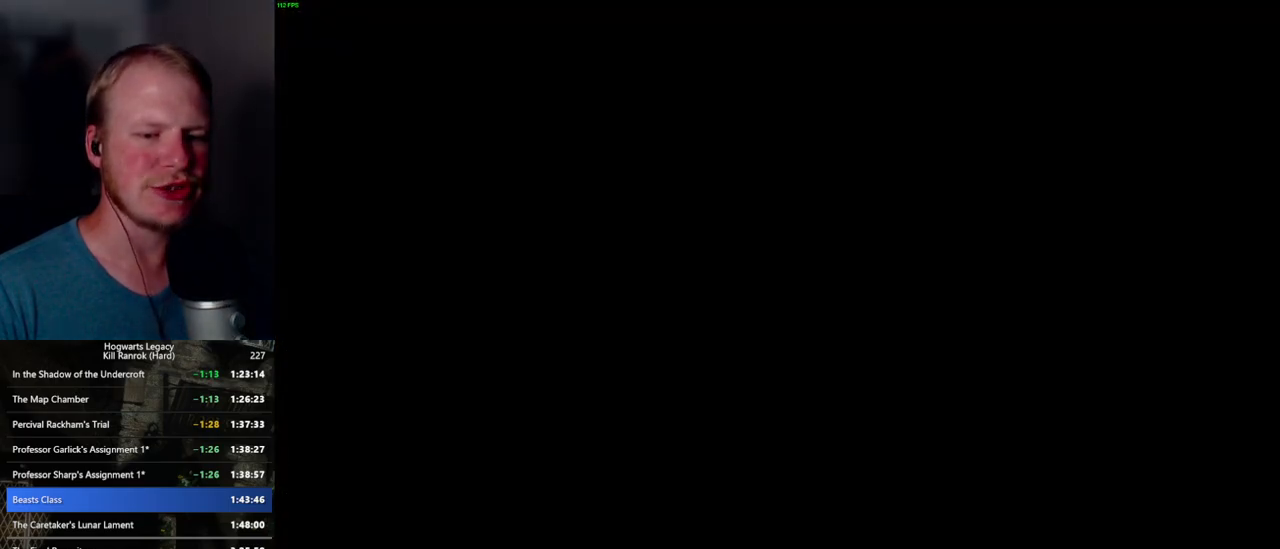
{"keys": ["q"], "mouse": [], "events": [[17, "q", "up"], [84, "q", "down"], [334, "q", "up"], [384, "q", "down"]]}
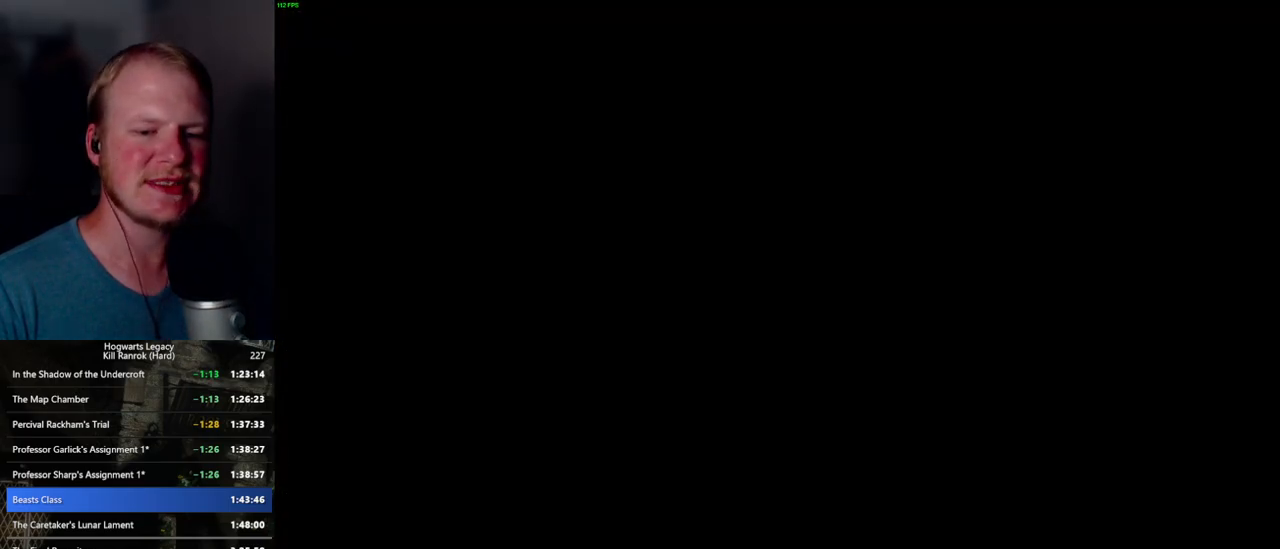
{"keys": [], "mouse": [], "events": [[150, "q", "up"], [200, "q", "down"], [500, "q", "up"]]}
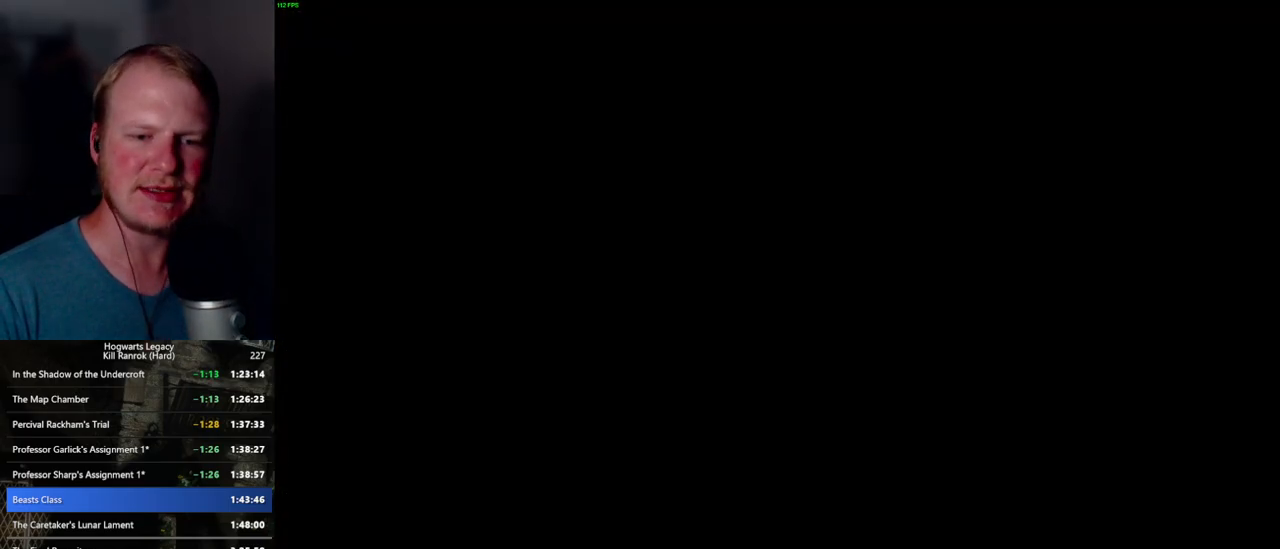
{"keys": ["q"], "mouse": [], "events": [[67, "q", "down"]]}
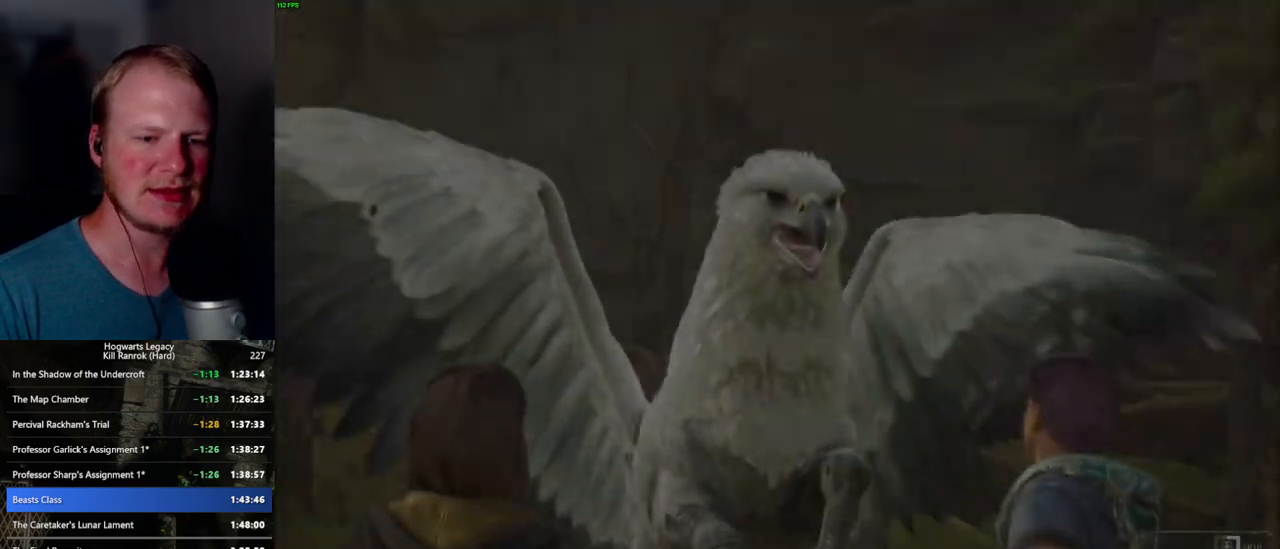
{"keys": ["q"], "mouse": [], "events": []}
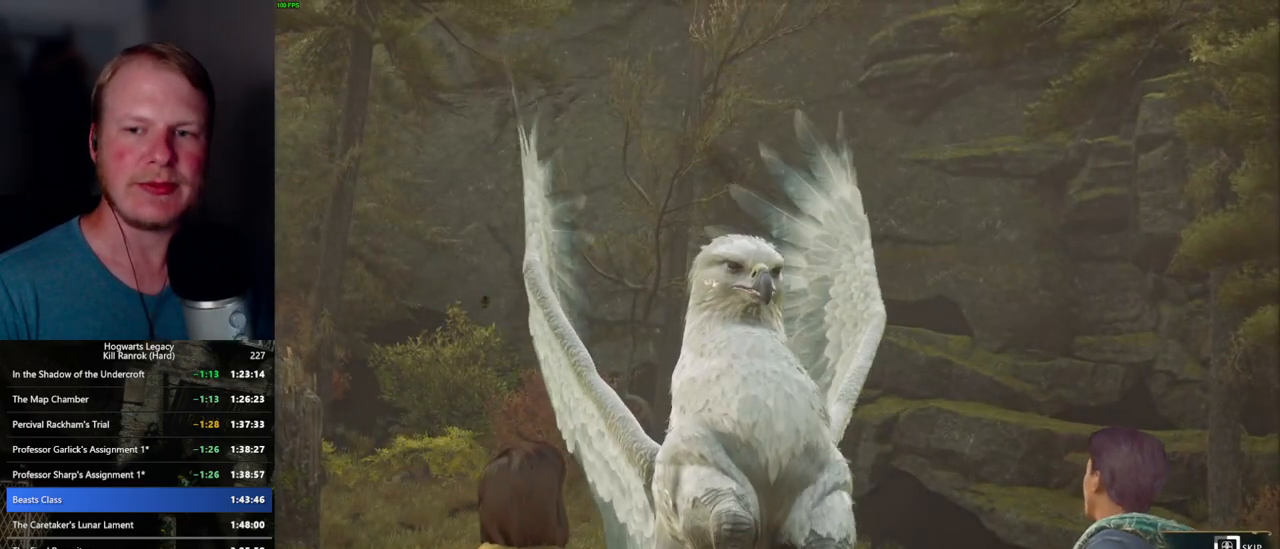
{"keys": ["q"], "mouse": [], "events": []}
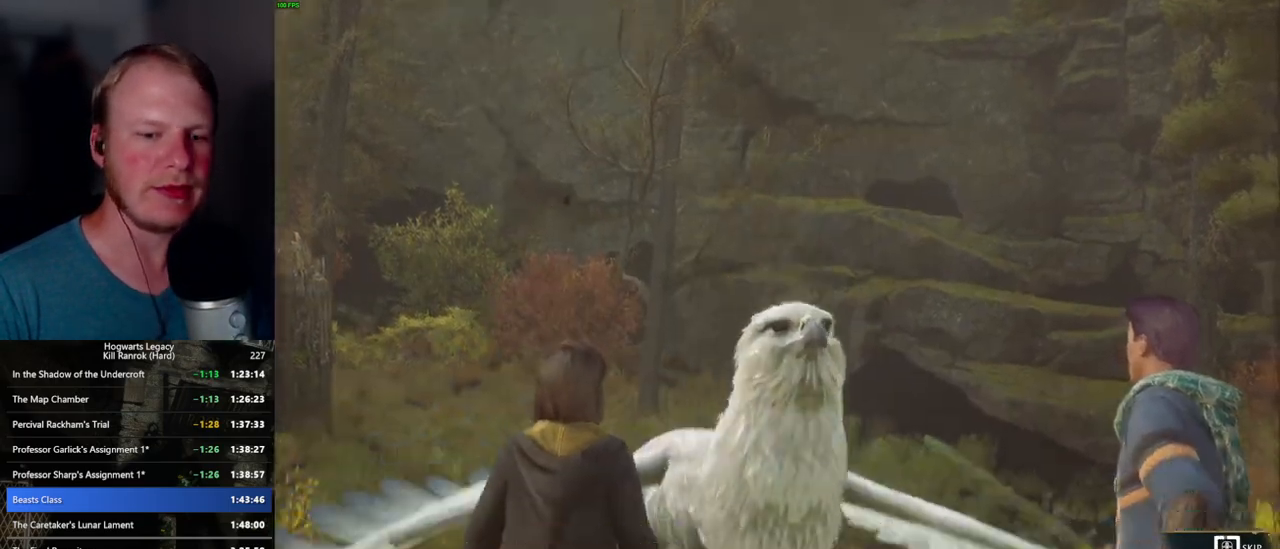
{"keys": ["q"], "mouse": [], "events": []}
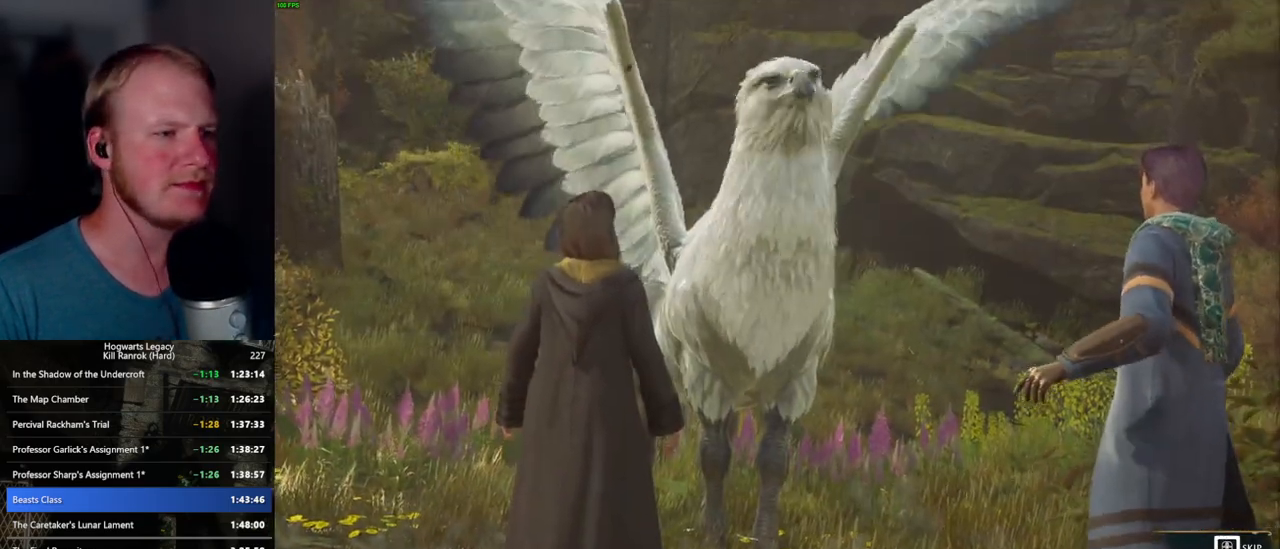
{"keys": ["q"], "mouse": [], "events": []}
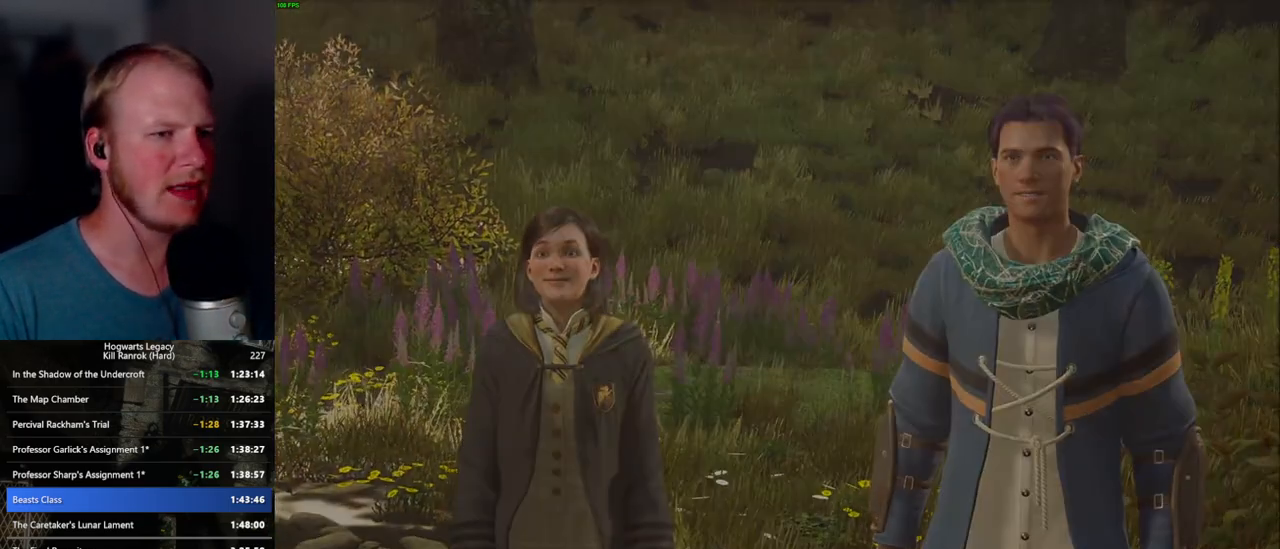
{"keys": [], "mouse": [], "events": [[267, "q", "up"]]}
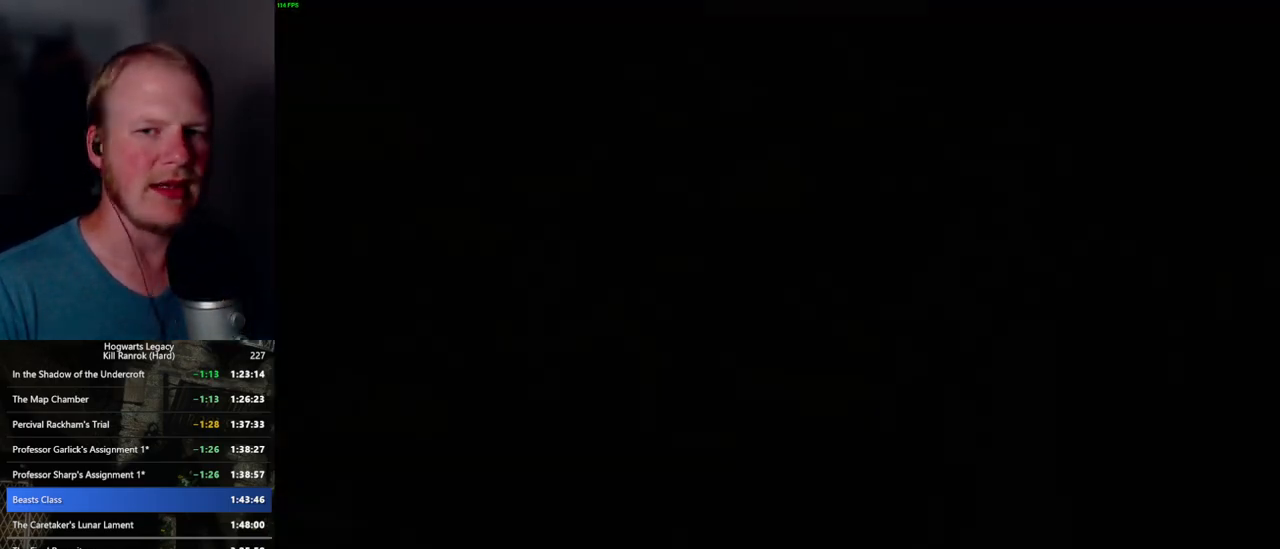
{"keys": [], "mouse": [], "events": [[217, "mouse_wheel", "down"], [234, "mouse_wheel", "up"], [384, "mouse_wheel", "down"], [400, "mouse_wheel", "up"]]}
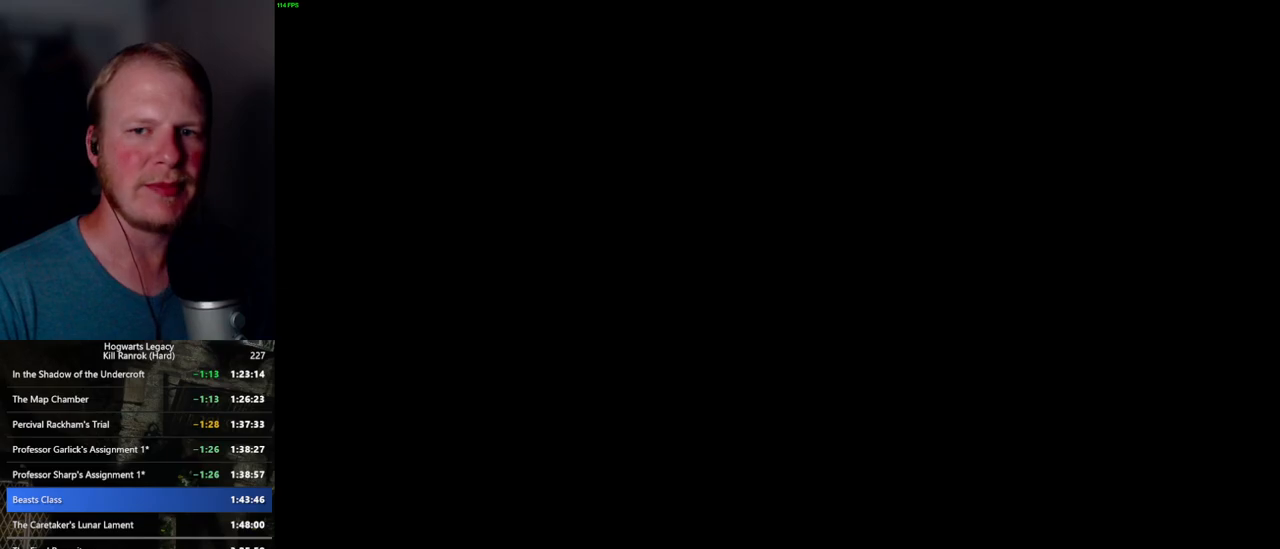
{"keys": [], "mouse": [], "events": [[217, "mouse_wheel", "down"], [234, "mouse_wheel", "up"], [350, "mouse_wheel", "down"], [367, "mouse_wheel", "up"], [367, "q", "down"], [367, "space", "down"], [384, "mouse_wheel", "down"], [434, "mouse_wheel", "up"], [434, "q", "up"], [434, "space", "up"]]}
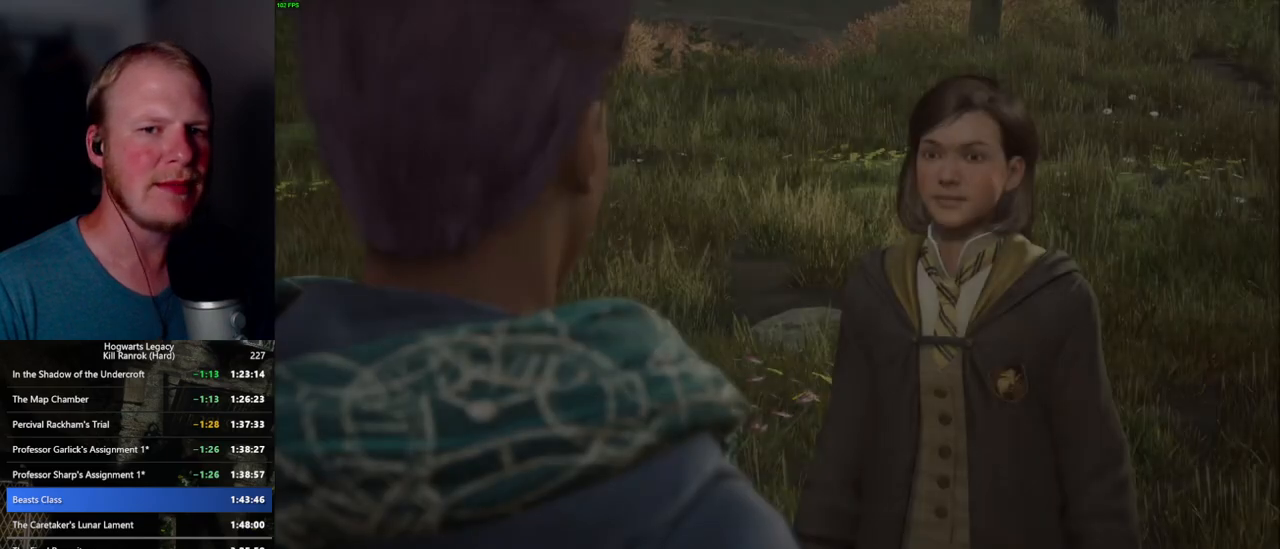
{"keys": ["q", "space"], "mouse": [], "events": [[17, "q", "down"], [34, "space", "down"], [84, "q", "up"], [100, "space", "up"], [167, "q", "down"], [184, "space", "down"], [200, "mouse_wheel", "down"], [250, "mouse_wheel", "up"], [250, "q", "up"], [250, "space", "up"], [267, "mouse_wheel", "down"], [317, "mouse_wheel", "up"], [317, "q", "down"], [334, "mouse_wheel", "down"], [350, "mouse_wheel", "up"], [350, "space", "down"], [417, "q", "up"], [434, "space", "up"], [484, "q", "down"], [484, "space", "down"]]}
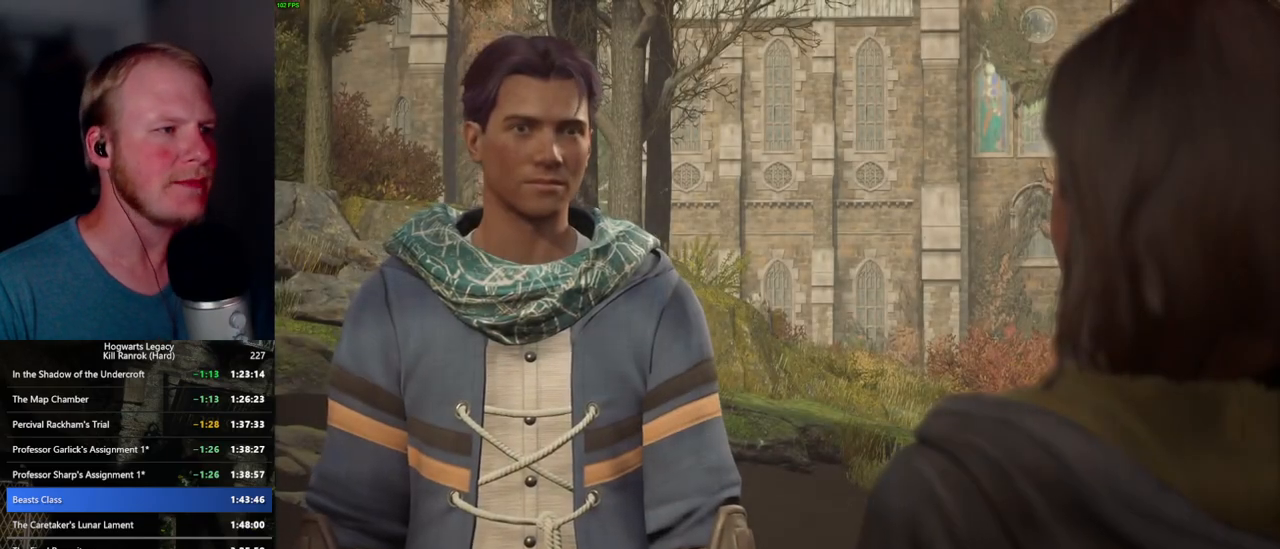
{"keys": ["q", "space"], "mouse": [], "events": [[67, "q", "up"], [67, "space", "up"], [117, "q", "down"], [134, "mouse_wheel", "down"], [150, "mouse_wheel", "up"], [150, "space", "down"], [167, "mouse_wheel", "down"], [200, "mouse_wheel", "up"], [200, "space", "up"], [217, "q", "up"], [284, "q", "down"], [300, "space", "down"], [367, "q", "up"], [367, "space", "up"], [434, "mouse_wheel", "down"], [450, "mouse_wheel", "up"], [450, "q", "down"], [467, "space", "down"]]}
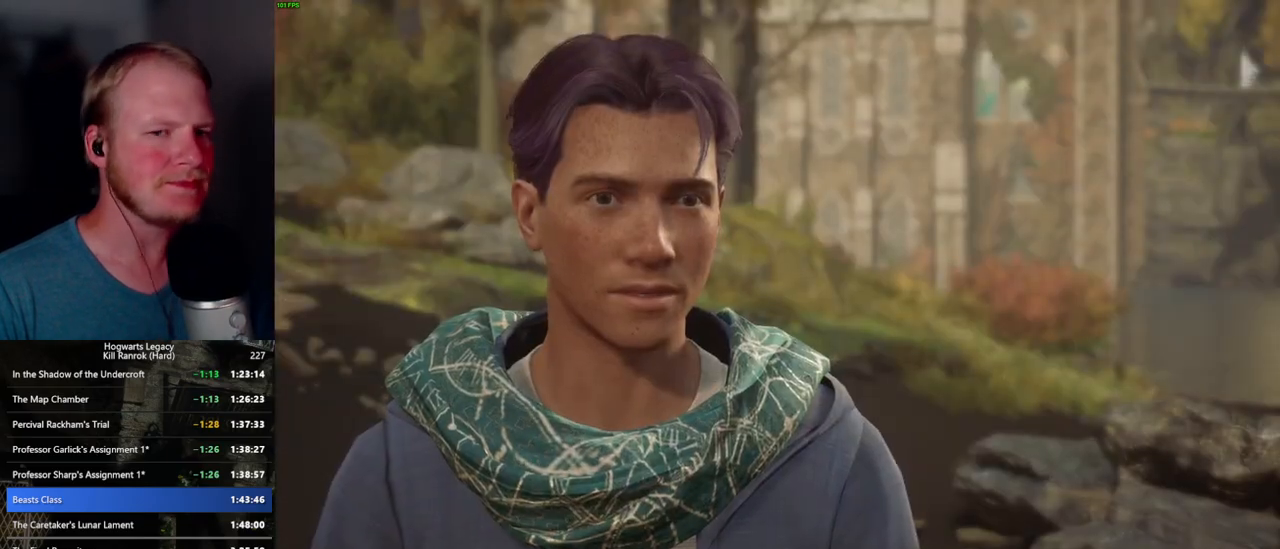
{"keys": [], "mouse": [], "events": [[17, "mouse_wheel", "down"], [17, "space", "up"], [34, "mouse_wheel", "up"], [34, "q", "up"], [50, "mouse_wheel", "down"], [100, "q", "down"], [117, "mouse_wheel", "up"], [117, "space", "down"], [184, "q", "up"], [184, "space", "up"], [250, "q", "down"], [284, "space", "down"], [334, "q", "up"], [334, "space", "up"], [384, "mouse_wheel", "down"], [417, "mouse_wheel", "up"], [417, "q", "down"], [450, "space", "down"], [500, "q", "up"], [500, "space", "up"]]}
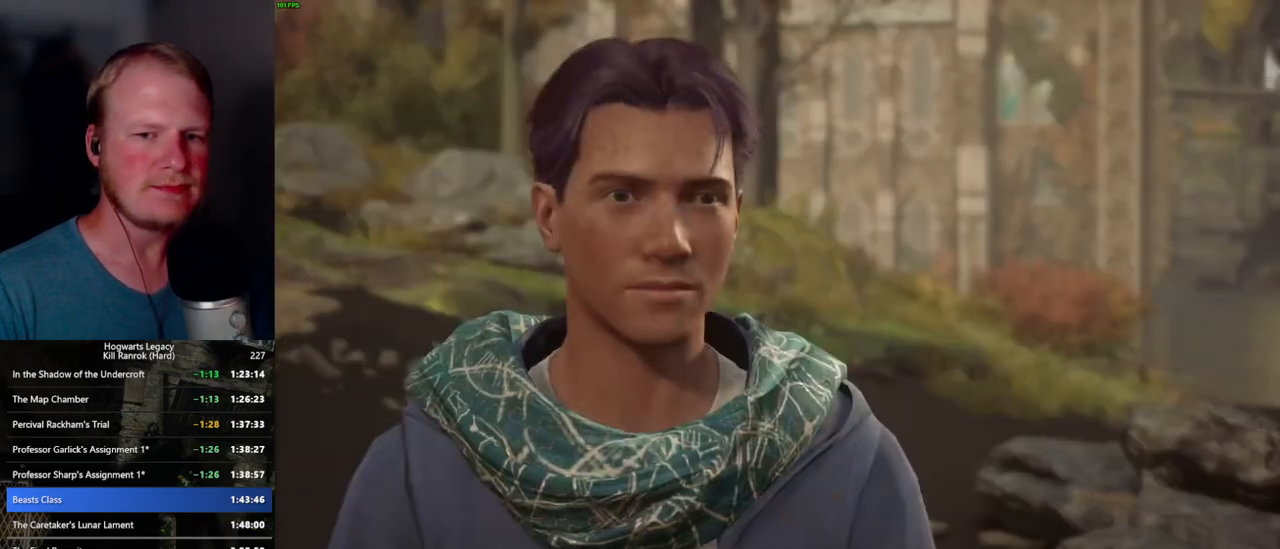
{"keys": [], "mouse": [], "events": [[84, "q", "down"], [117, "mouse_wheel", "down"], [117, "space", "down"], [150, "mouse_wheel", "up"], [150, "space", "up"], [167, "q", "up"], [217, "q", "down"], [267, "space", "down"], [317, "q", "up"], [317, "space", "up"], [384, "q", "down"], [400, "space", "down"], [450, "space", "up"], [467, "mouse_wheel", "down"], [467, "q", "up"], [484, "mouse_wheel", "up"]]}